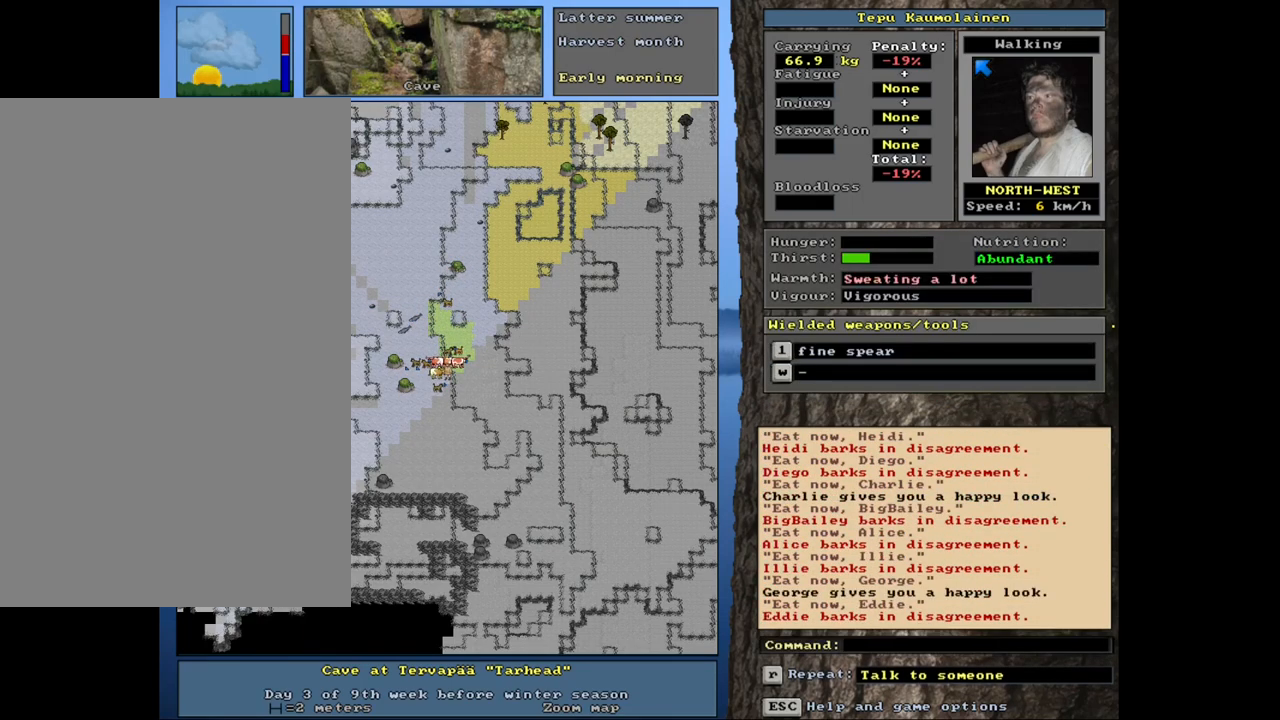
Gameplay with keyboard and mouse; each line is a JSON object with the keys and mouse buttons held at the frame after it. "events" lists presses ("down") and releases ("up") of ".", "/", "0", "1", "2", "3", "4", "5", "6", "8", "9", "a", "alt_l", "alt_r", "b", "backslash", "backspace", "c", "caps_lock", "comma", "ctrl_l", "ctrl_r", "d", "down", "e", "equals", "escape", "f", "f1", "f10", "f11", "f12", "f2", "f3", "f4", "f5", "f6", "f7", "f8", "f9", "g", "h", "i", "k", "l", "lbracket", "left", "minus", "n", "num0", "num1", "num2", "num3", "num4", "num5", "num6", "num7", "num8", "num9", "o", "p", "q", "quote", "r", "rbracket", "return", "right", "s", "semicolon", "shift_l", "shift_r", "space", "super", "t", "tab", "tilde", "up", "v", "w", "x", "y", "z", "mouse_left", "mouse_wheel", "mouse_right", "mouse_mb4" and "mouse_mb5" between this image and that frame as [ms after this image, input, new state], when the widget could be followed in between. "mouse_left", "mouse_wheel", "mouse_right", "mouse_mb4", "mouse_mb5" = the "left", "wheel", "right", "mb4", "mb5" buttons of the "mouse" list. No other keys are recorded. "wheel" means that the mouse wheel is clicked or scrolled. Mouse movement is not recorded. Not read: 7 j m other_keys u.
{"keys": [], "mouse": [], "events": []}
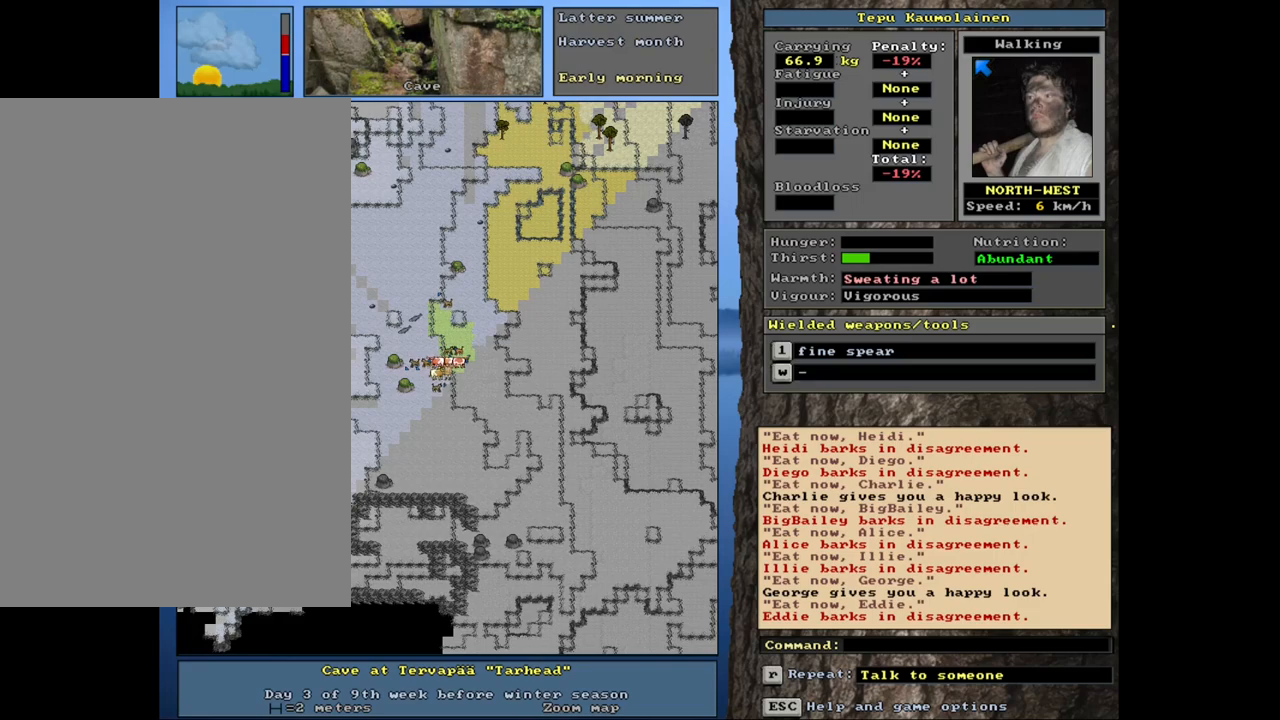
{"keys": ["ctrl_l", "num7"], "mouse": [], "events": [[84, "ctrl_l", "down"], [167, "num7", "down"], [250, "num7", "up"], [334, "num7", "down"], [400, "num7", "up"], [467, "num7", "down"]]}
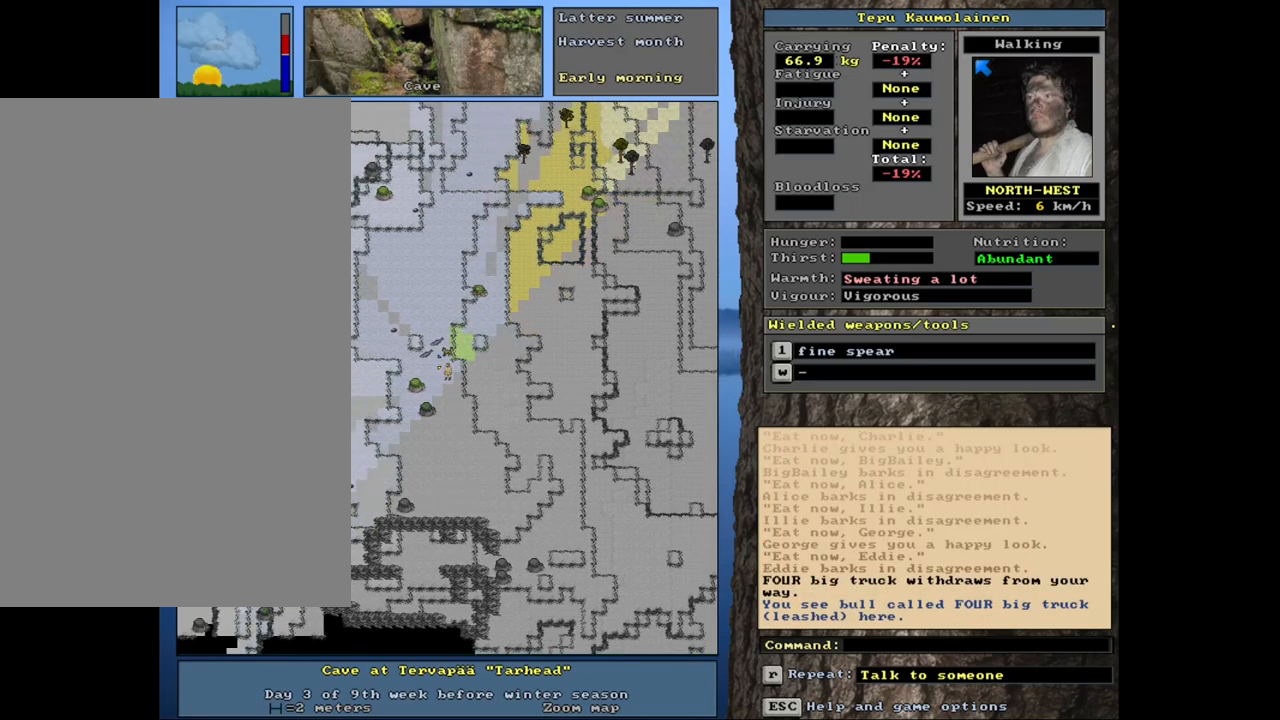
{"keys": ["ctrl_l", "num7"], "mouse": [], "events": [[50, "num7", "up"], [117, "num7", "down"], [217, "num7", "up"], [284, "num7", "down"], [367, "num7", "up"], [450, "num7", "down"]]}
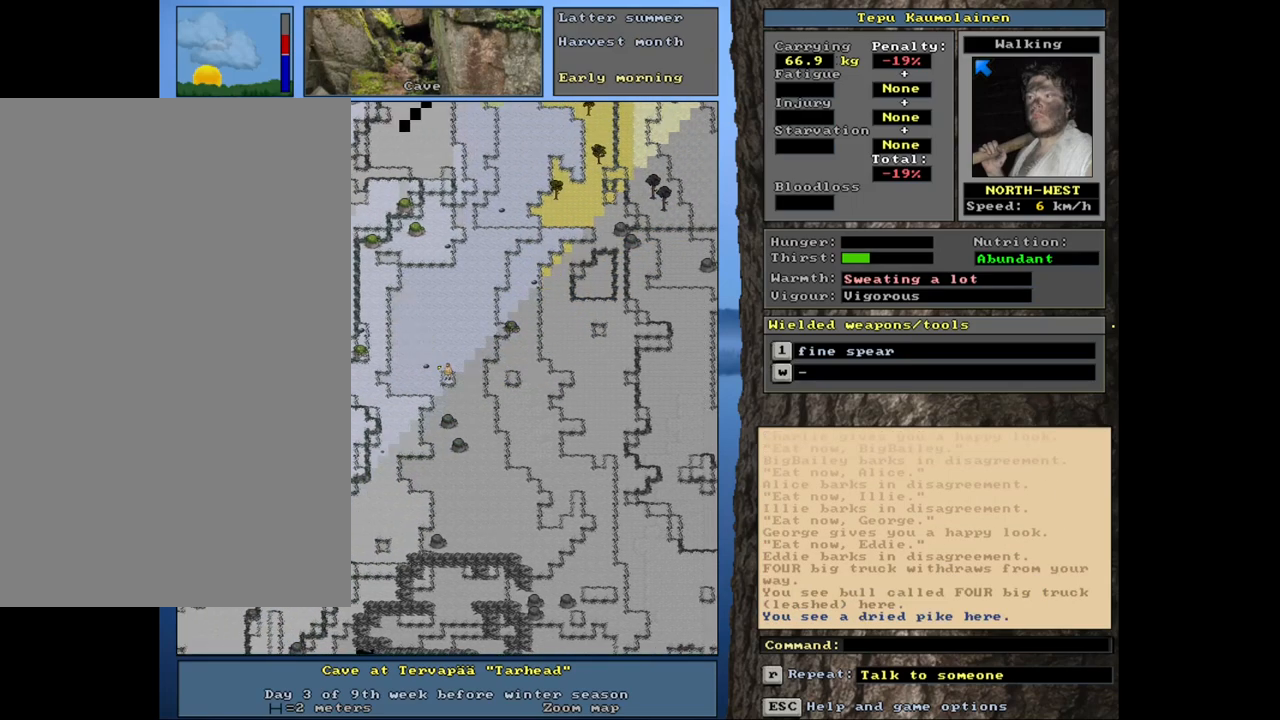
{"keys": [], "mouse": [], "events": [[34, "num7", "up"], [117, "ctrl_l", "up"], [384, "num3", "down"], [484, "num3", "up"]]}
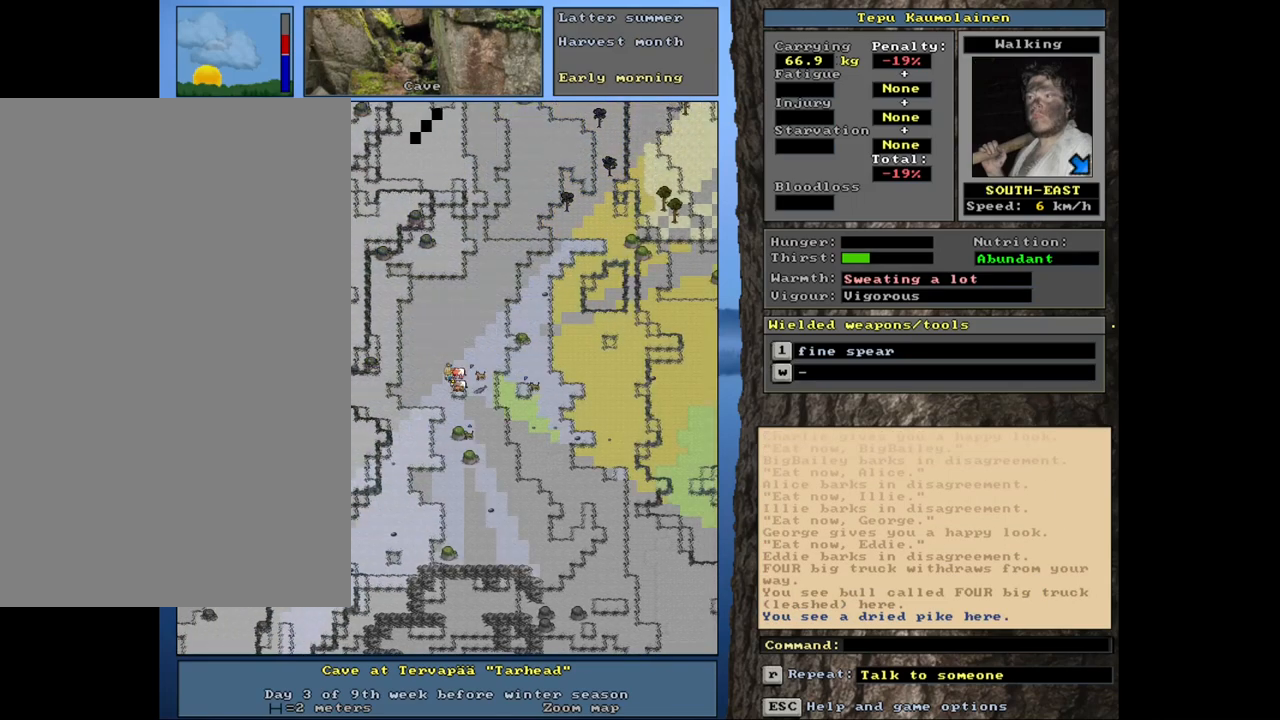
{"keys": ["ctrl_l", "num4"], "mouse": [], "events": [[434, "ctrl_l", "down"], [484, "num4", "down"]]}
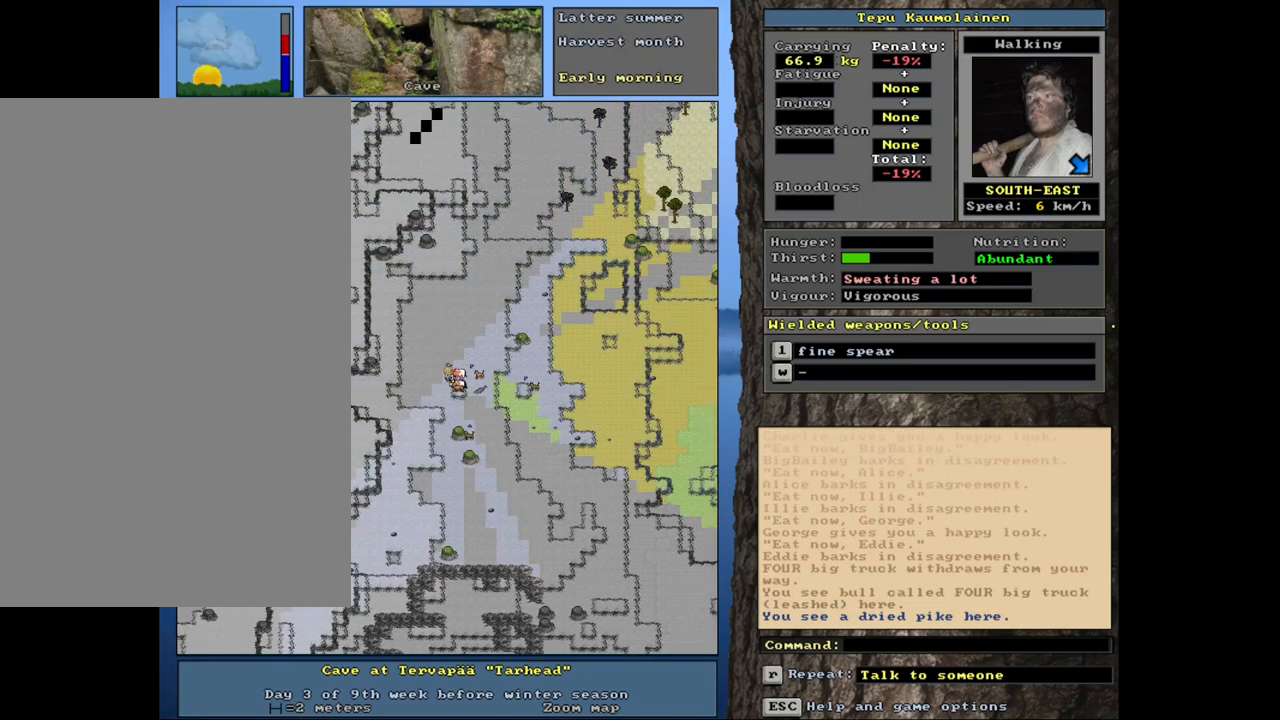
{"keys": [], "mouse": [], "events": [[34, "num4", "up"], [317, "ctrl_l", "up"], [417, "num4", "down"], [500, "num4", "up"]]}
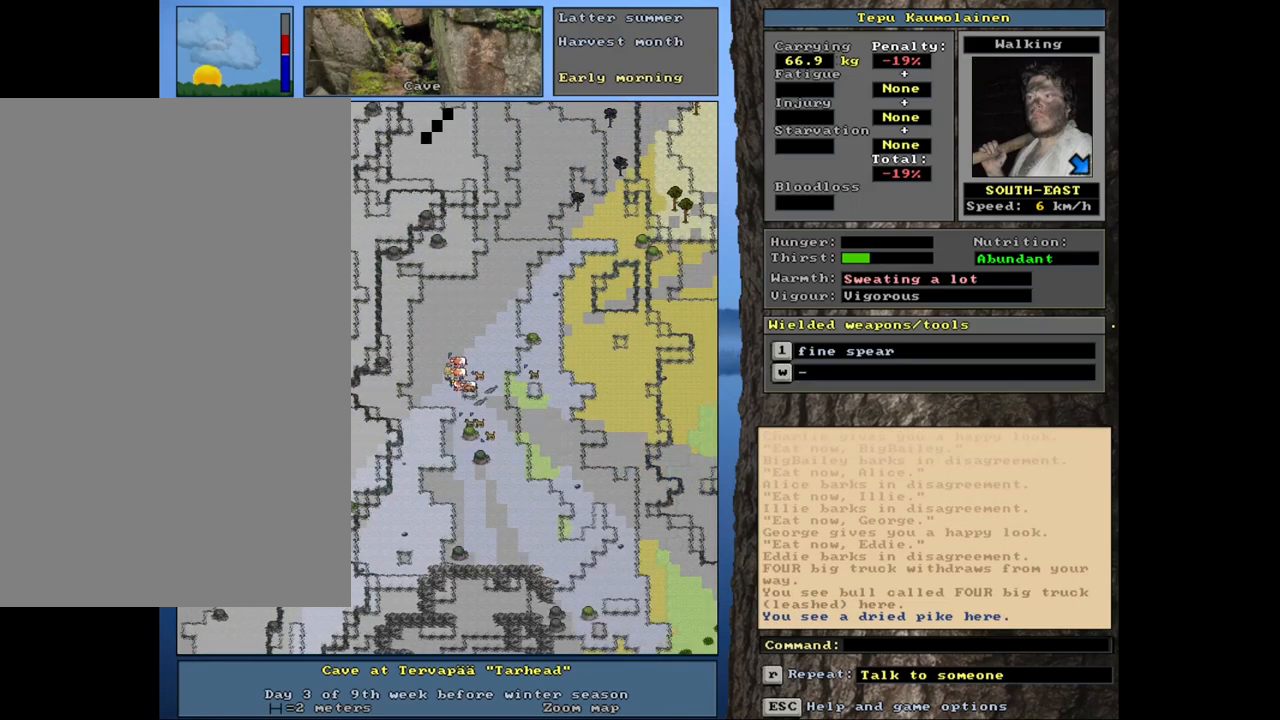
{"keys": ["ctrl_l", "num4"], "mouse": [], "events": [[67, "ctrl_l", "down"], [134, "num4", "down"], [234, "num4", "up"], [300, "num4", "down"], [367, "num4", "up"], [467, "num4", "down"]]}
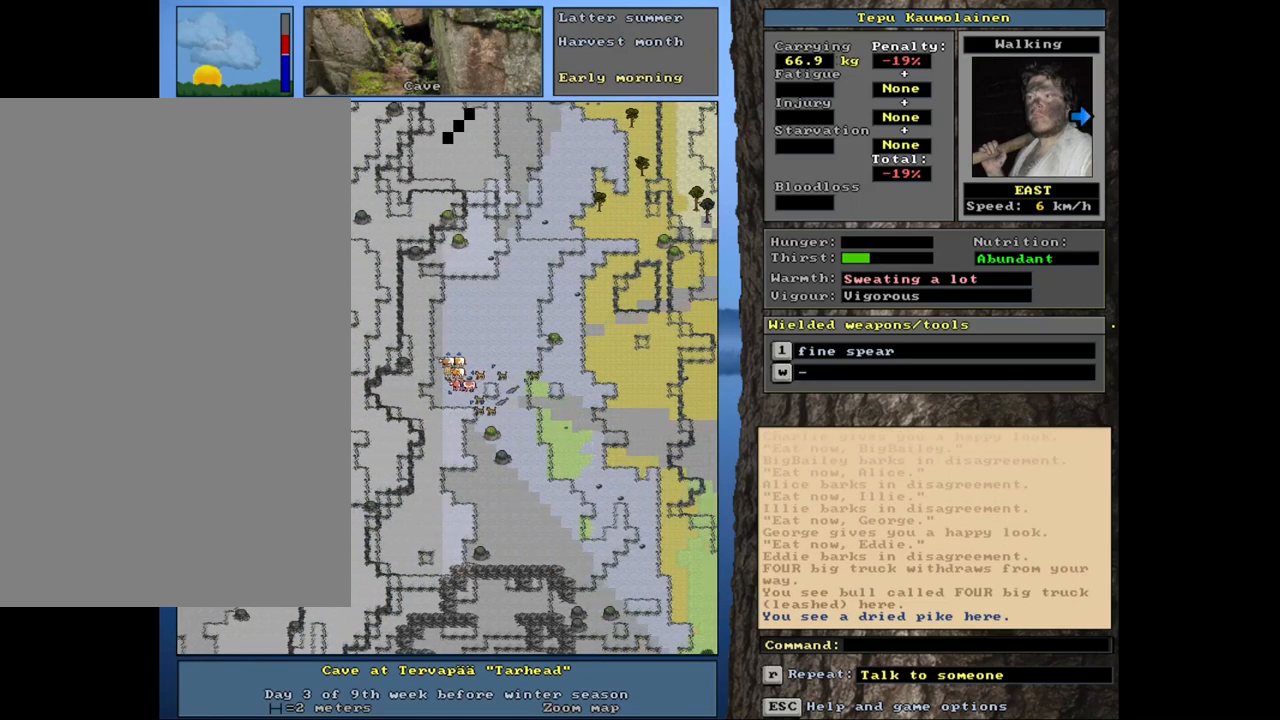
{"keys": [], "mouse": [], "events": [[34, "num4", "up"], [117, "num4", "down"], [200, "num4", "up"], [284, "num4", "down"], [350, "num4", "up"], [450, "ctrl_l", "up"]]}
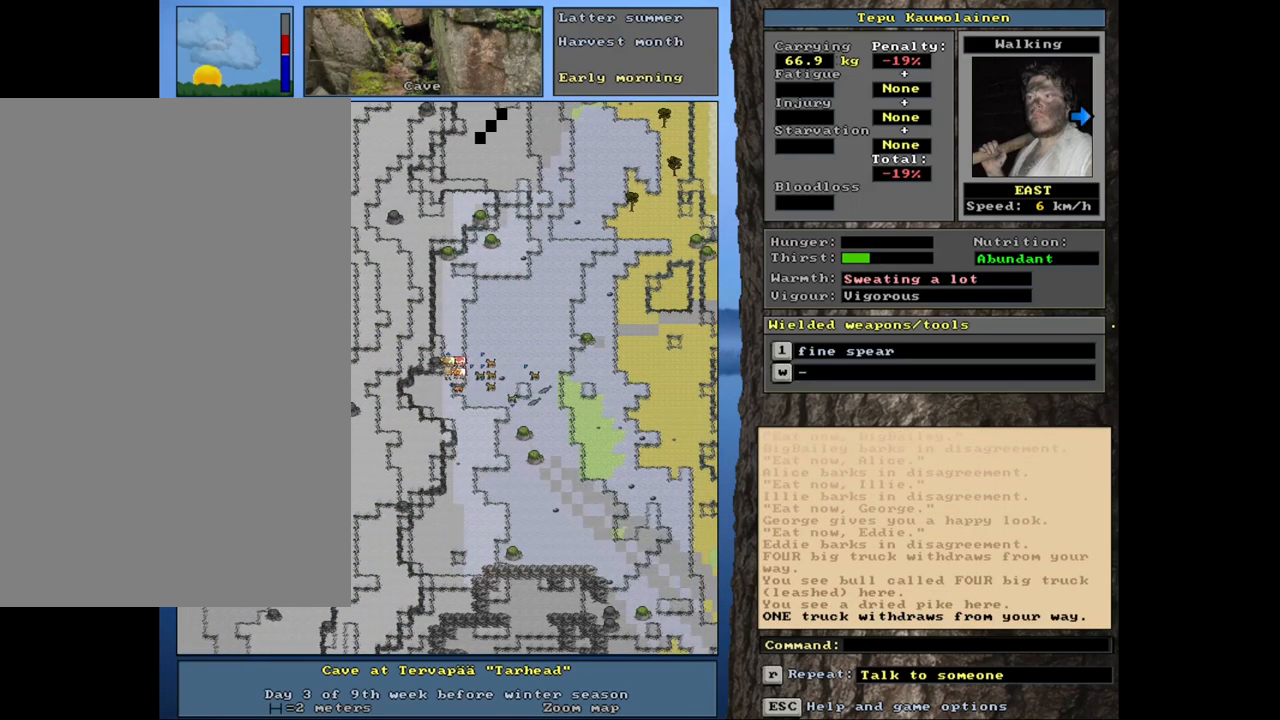
{"keys": ["c", "shift_l"], "mouse": [], "events": [[284, "shift_l", "down"], [450, "c", "down"]]}
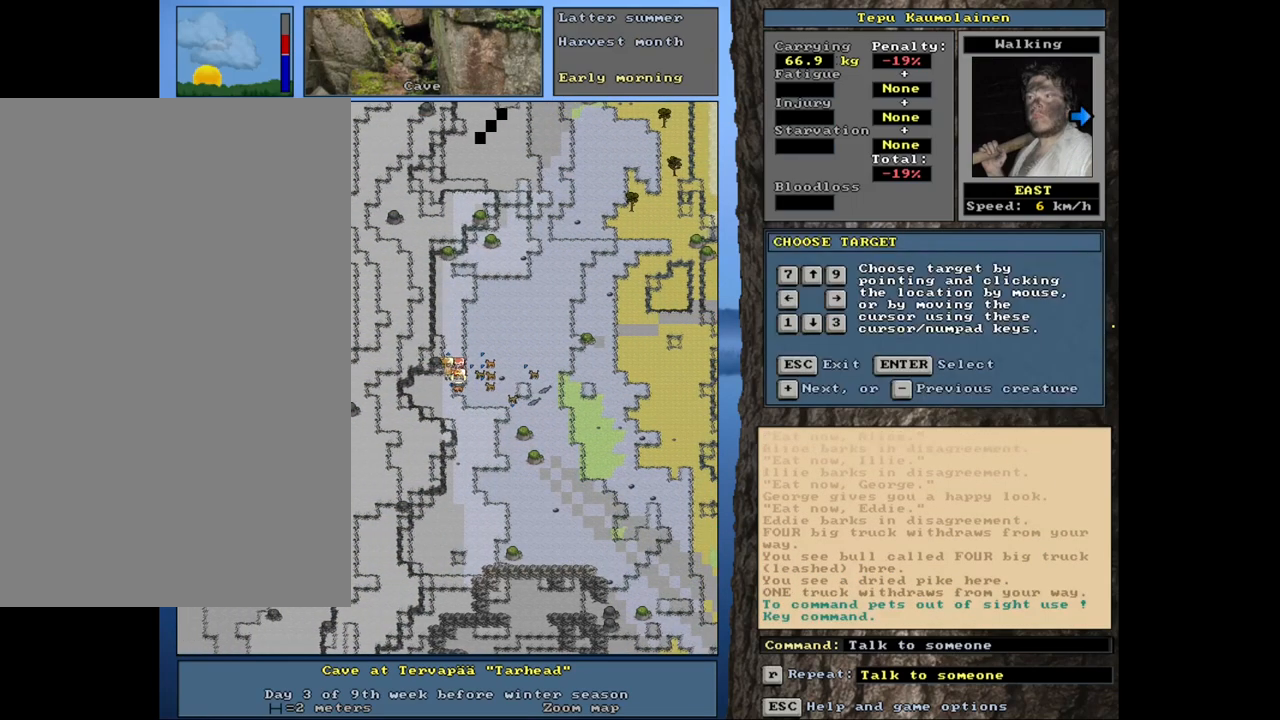
{"keys": ["equals", "shift_l"], "mouse": [], "events": [[34, "c", "up"], [184, "equals", "down"], [267, "equals", "up"], [467, "equals", "down"]]}
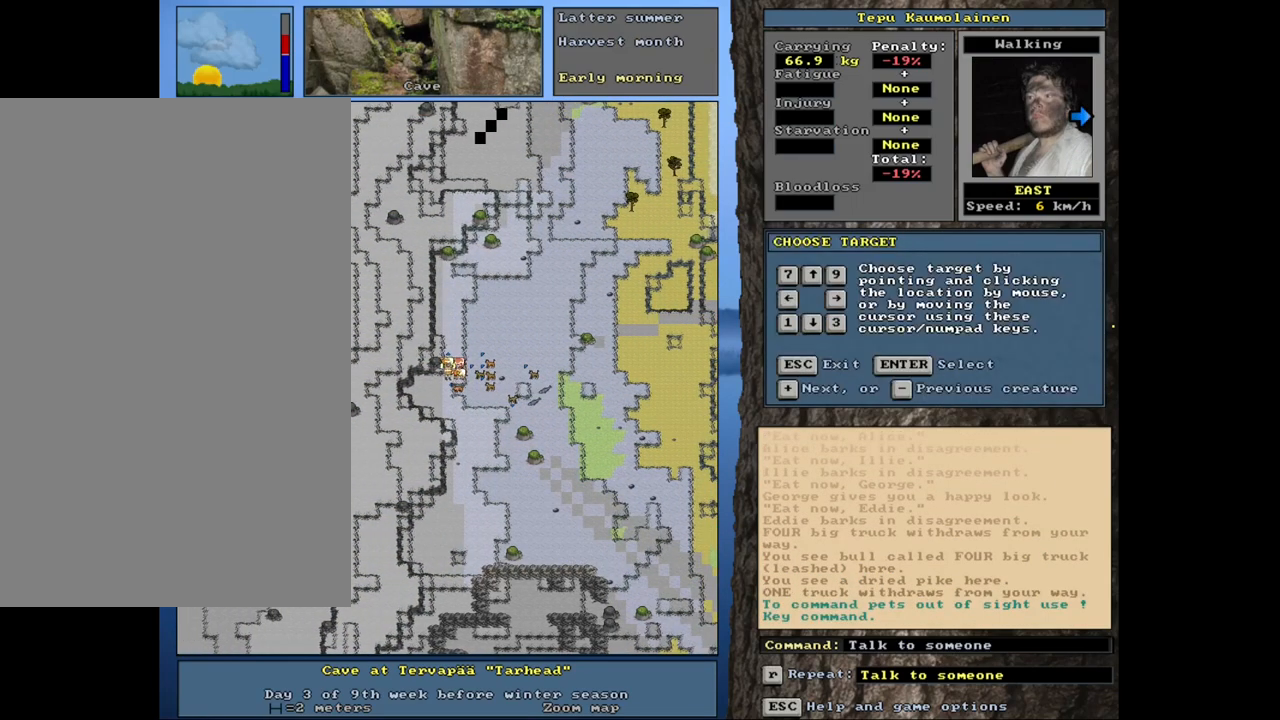
{"keys": ["shift_l"], "mouse": [], "events": [[67, "equals", "up"], [250, "return", "down"], [350, "return", "up"]]}
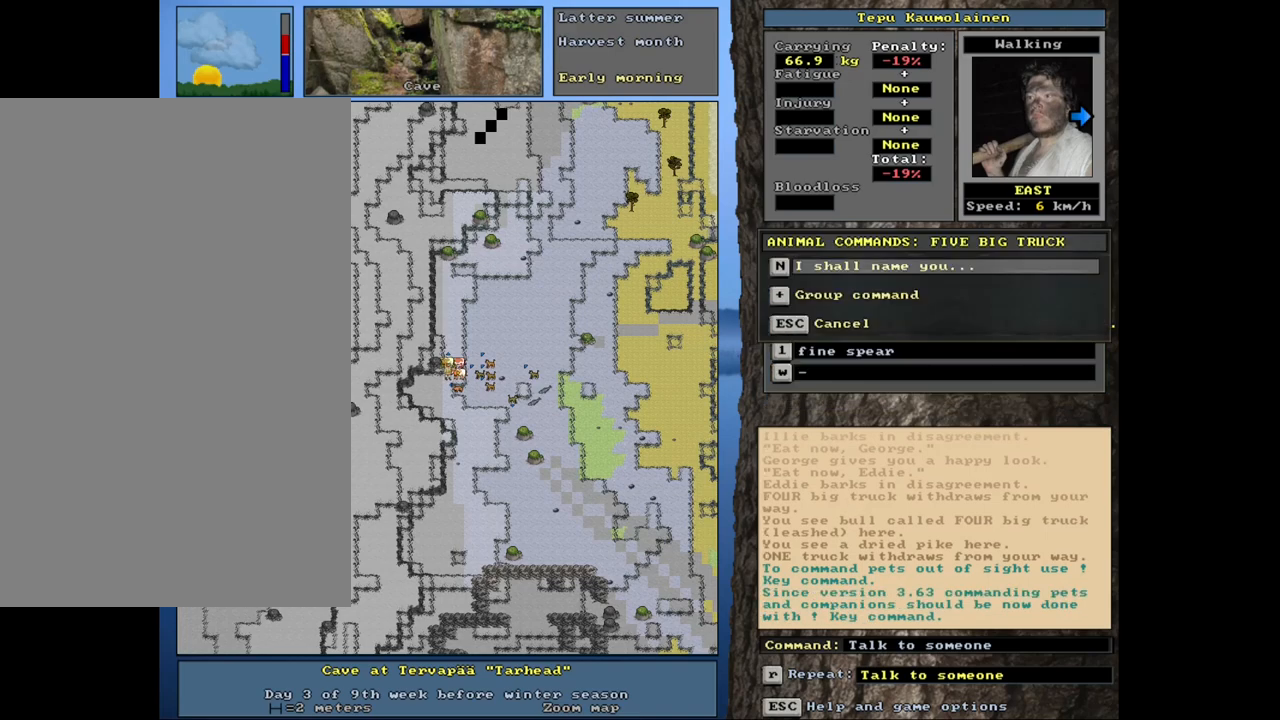
{"keys": [], "mouse": [], "events": [[200, "shift_l", "up"], [384, "escape", "down"], [434, "escape", "up"]]}
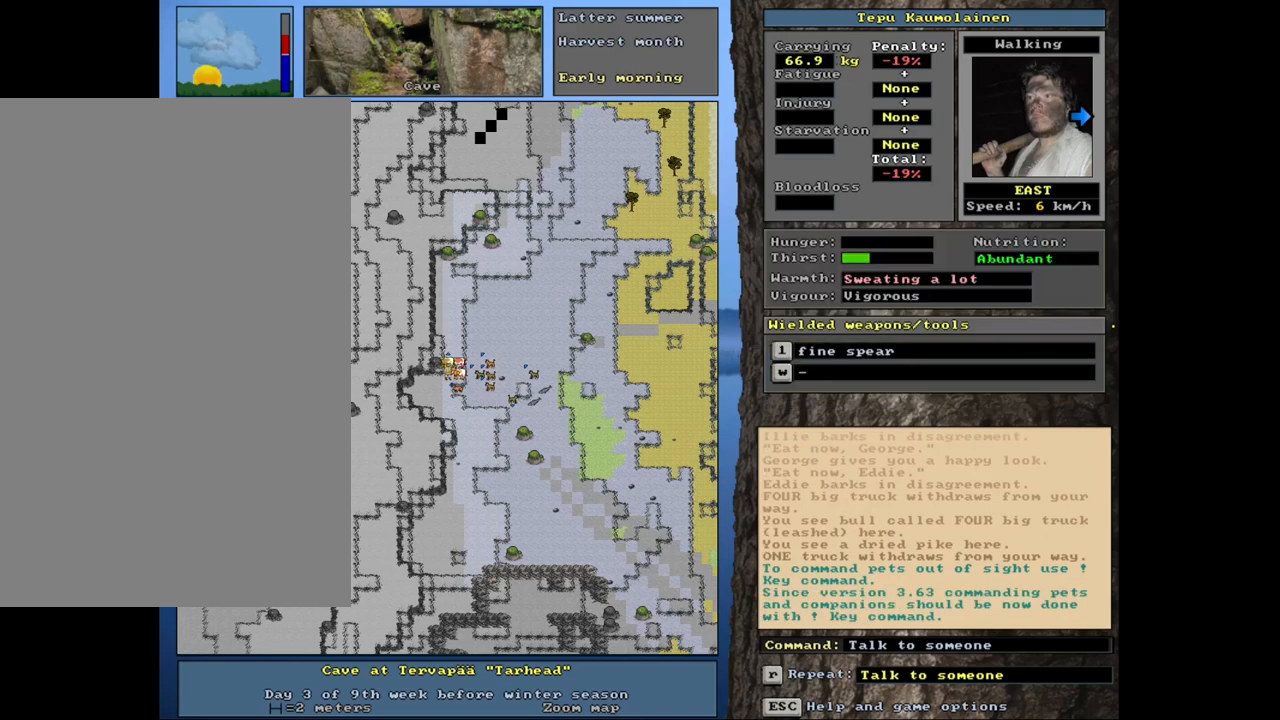
{"keys": ["equals", "shift_l"], "mouse": [], "events": [[34, "shift_l", "down"], [84, "c", "down"], [150, "c", "up"], [200, "equals", "down"], [267, "equals", "up"], [334, "equals", "down"], [417, "equals", "up"], [484, "equals", "down"]]}
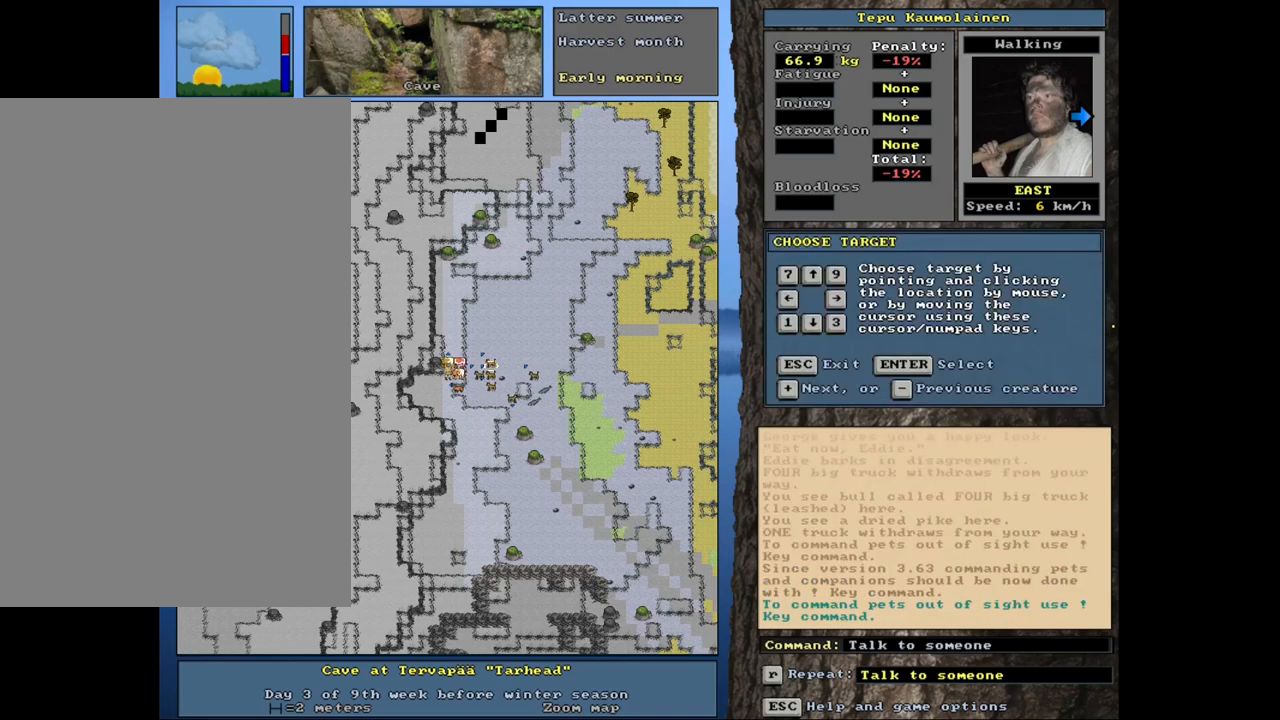
{"keys": ["equals", "shift_l"], "mouse": [], "events": [[50, "equals", "up"], [267, "return", "down"], [350, "return", "up"], [467, "equals", "down"]]}
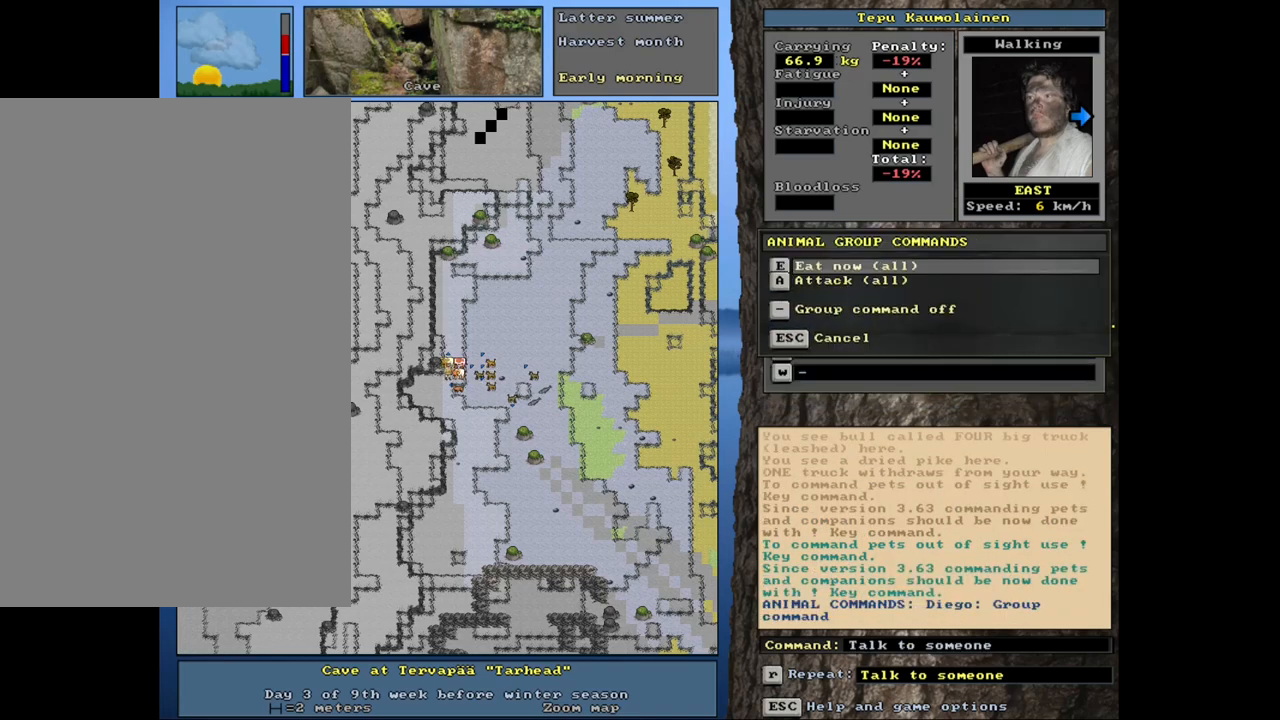
{"keys": ["space"], "mouse": [], "events": [[84, "equals", "up"], [100, "shift_l", "up"], [200, "e", "down"], [334, "e", "up"], [500, "space", "down"]]}
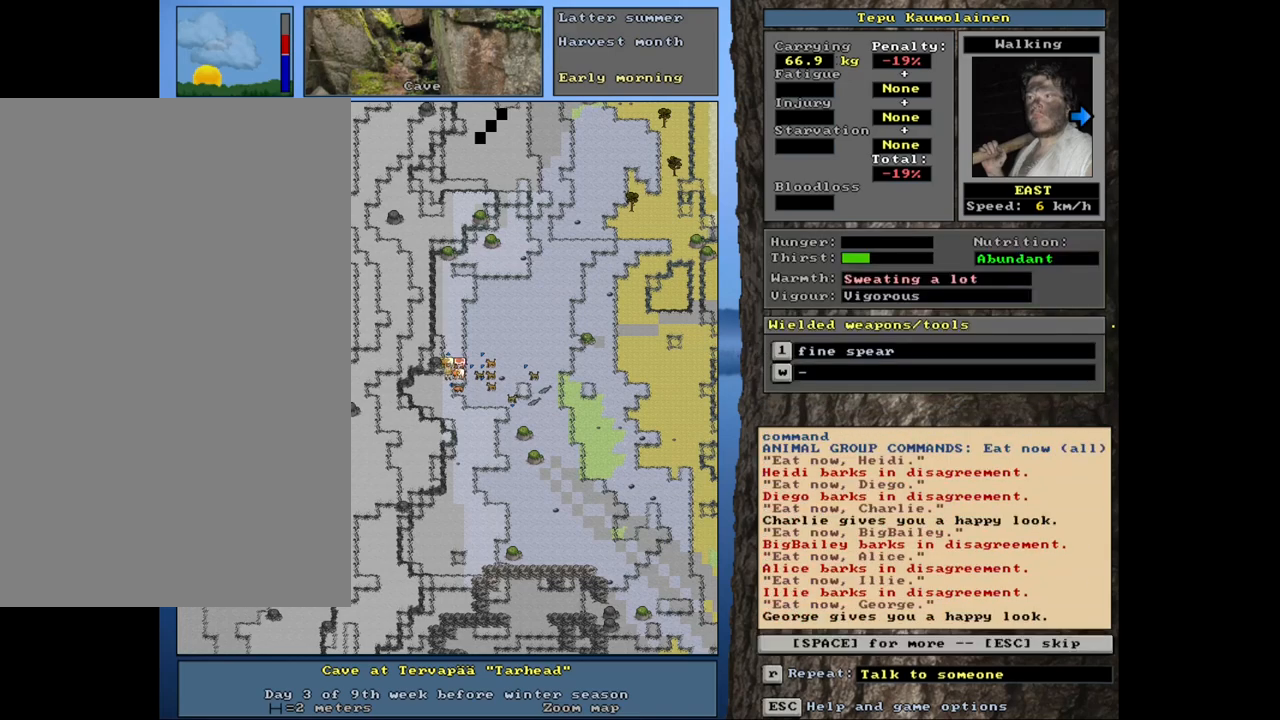
{"keys": ["."], "mouse": [], "events": [[100, "space", "up"], [400, ".", "down"]]}
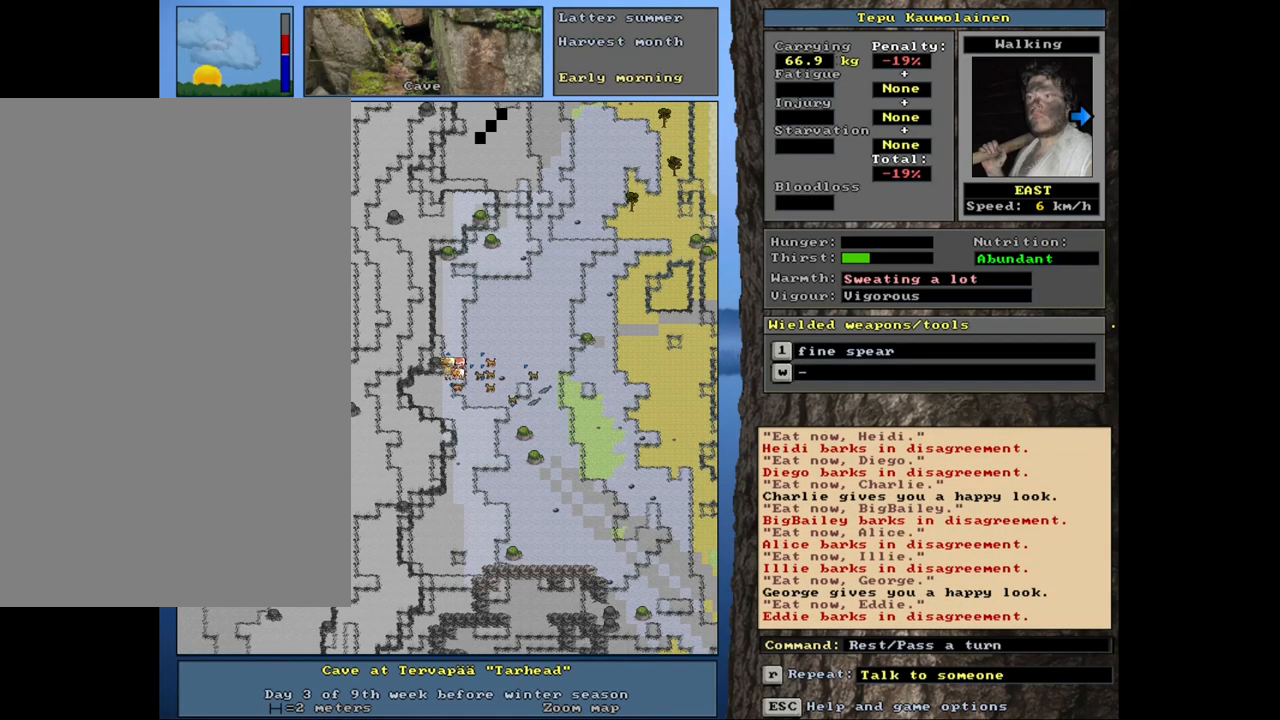
{"keys": ["."], "mouse": [], "events": []}
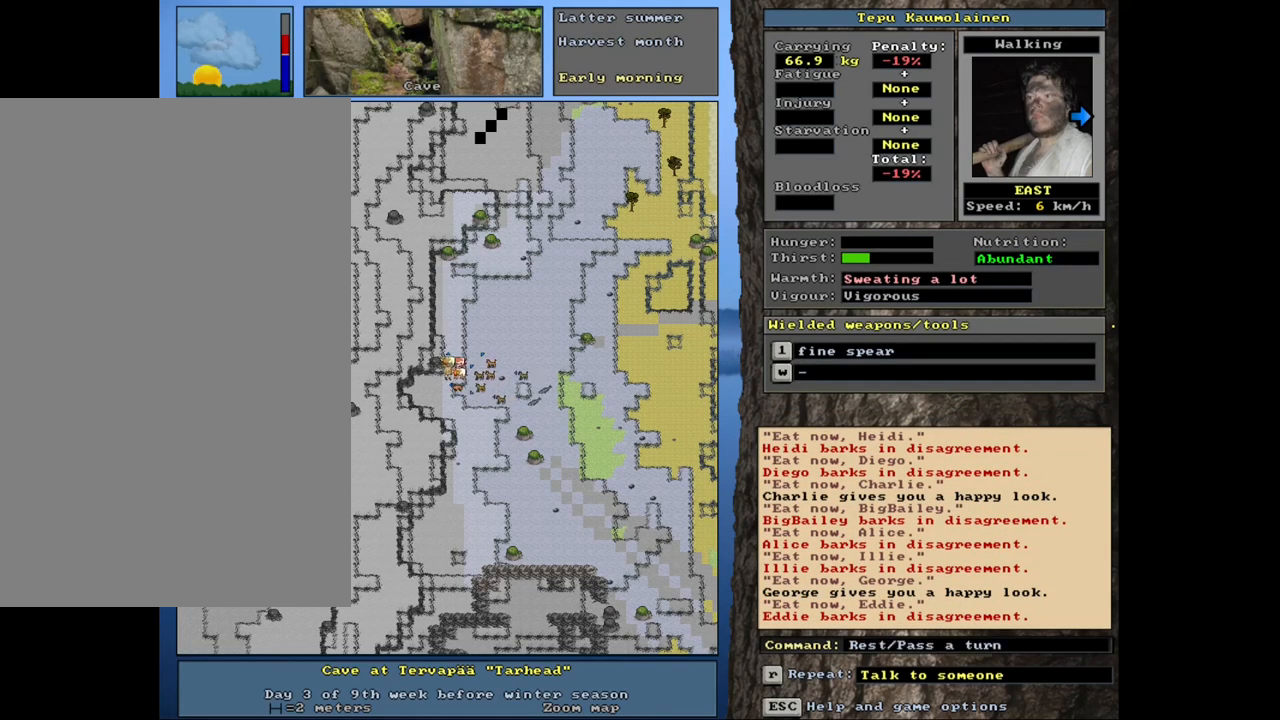
{"keys": ["."], "mouse": [], "events": []}
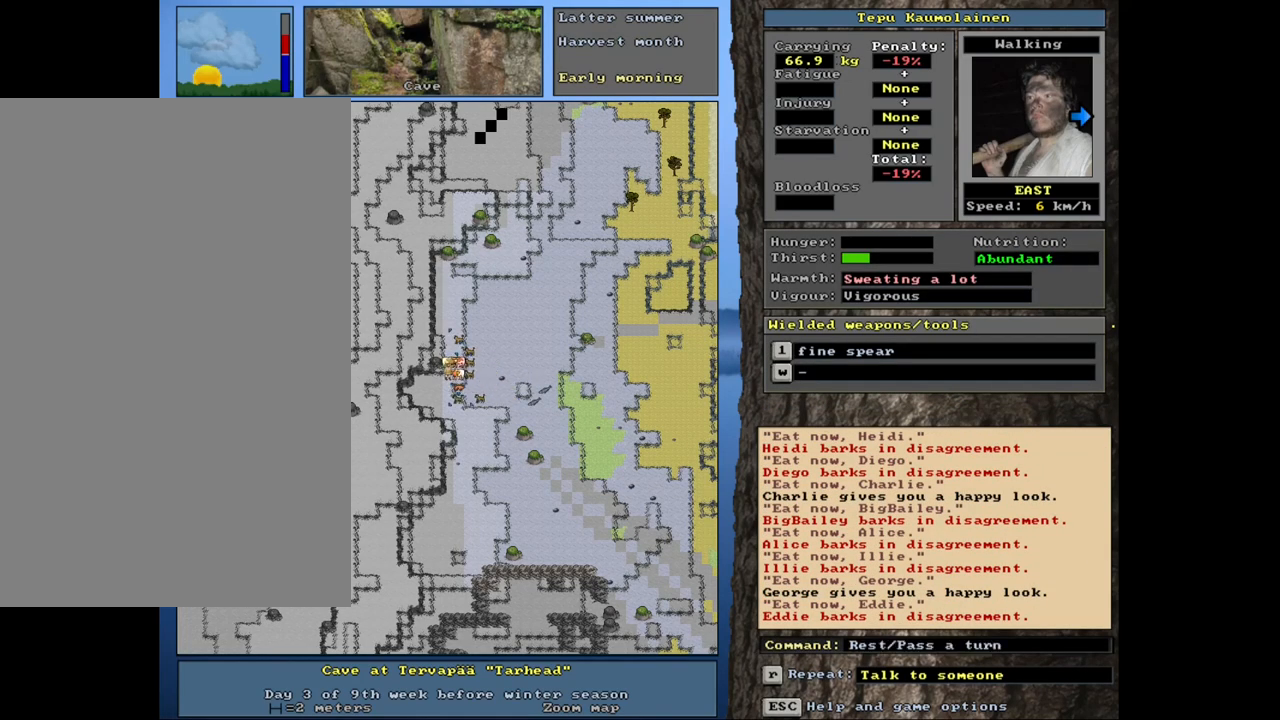
{"keys": ["."], "mouse": [], "events": []}
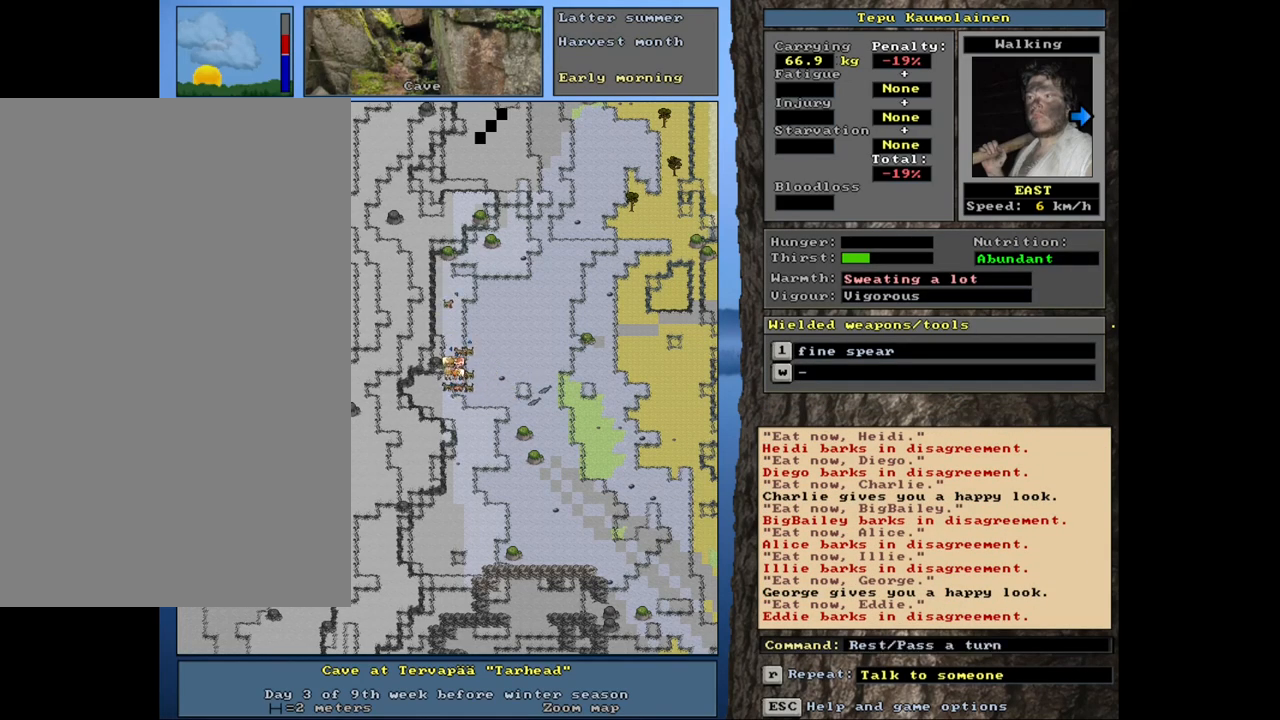
{"keys": ["ctrl_l"], "mouse": [], "events": [[50, ".", "up"], [217, "ctrl_l", "down"], [234, "num6", "down"], [284, "num6", "up"], [384, "num6", "down"], [450, "num6", "up"]]}
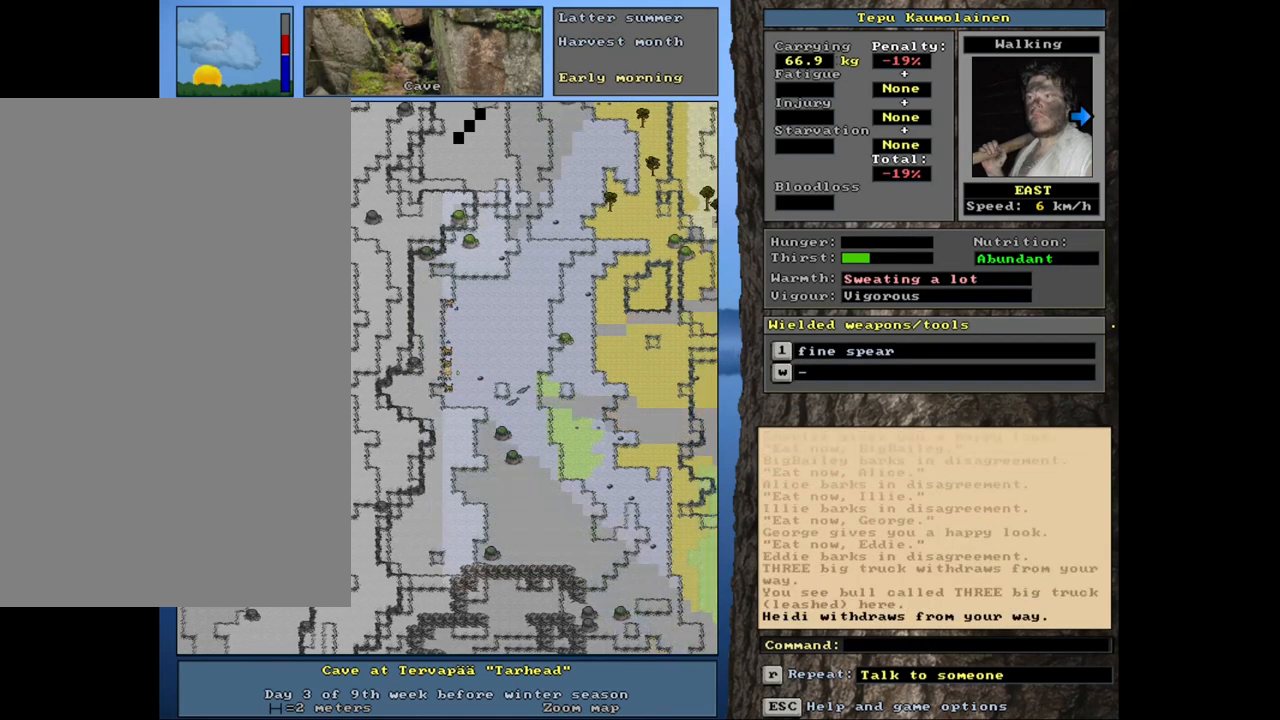
{"keys": ["ctrl_l", "num6"], "mouse": [], "events": [[17, "num6", "down"], [100, "num6", "up"], [150, "num6", "down"], [234, "num6", "up"], [284, "num6", "down"], [367, "num6", "up"], [434, "num6", "down"]]}
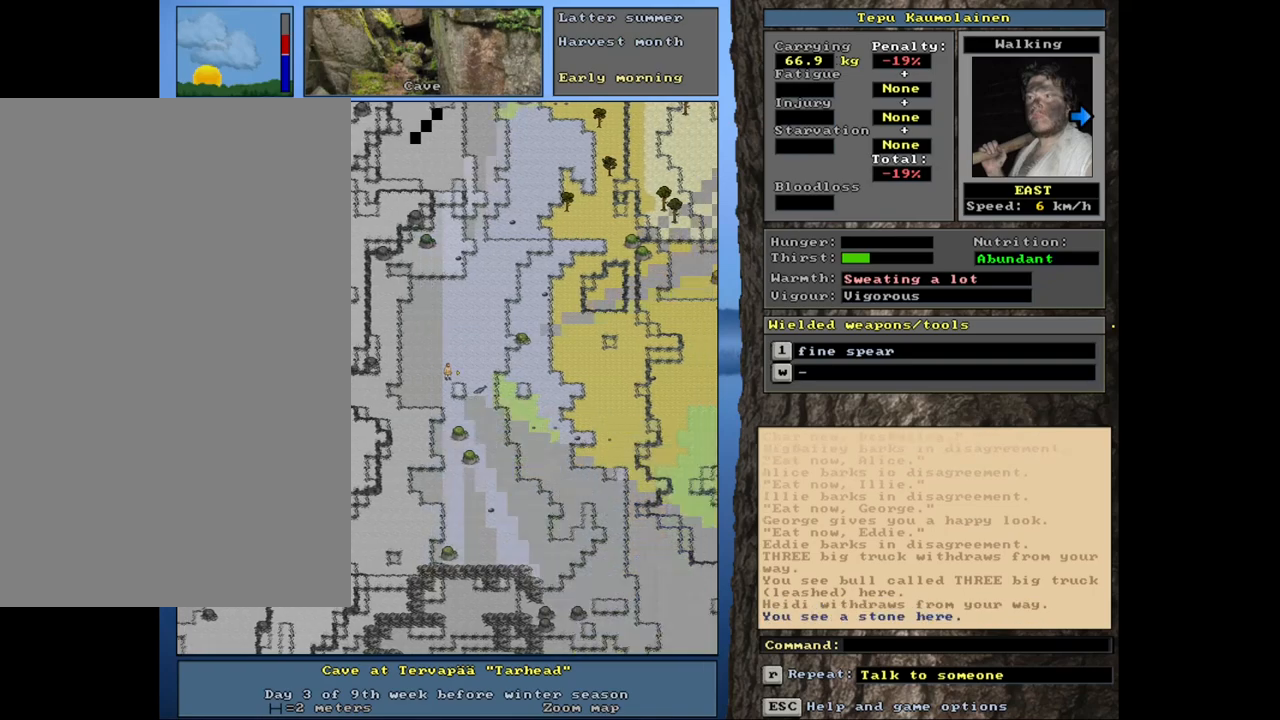
{"keys": ["ctrl_l"], "mouse": [], "events": [[17, "num6", "up"], [84, "num6", "down"], [184, "num6", "up"], [350, "num3", "down"], [417, "num3", "up"]]}
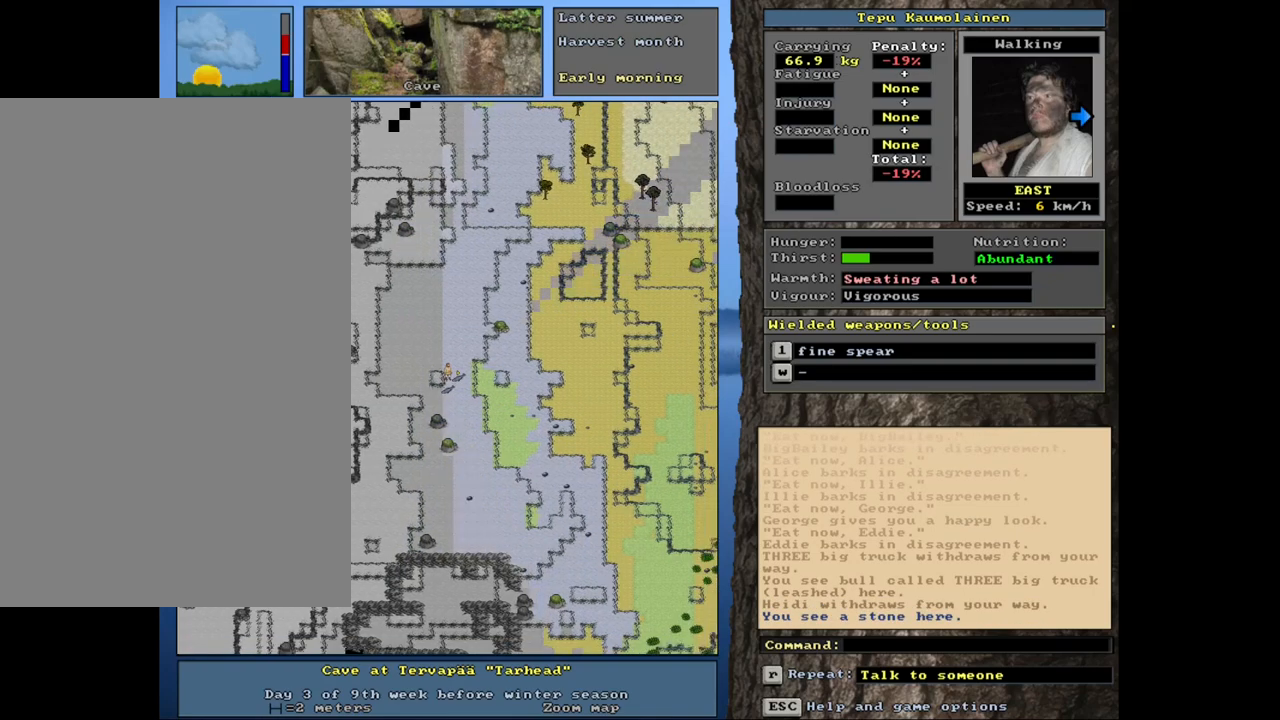
{"keys": [], "mouse": [], "events": [[100, "ctrl_l", "up"], [234, "num3", "down"], [317, "num3", "up"]]}
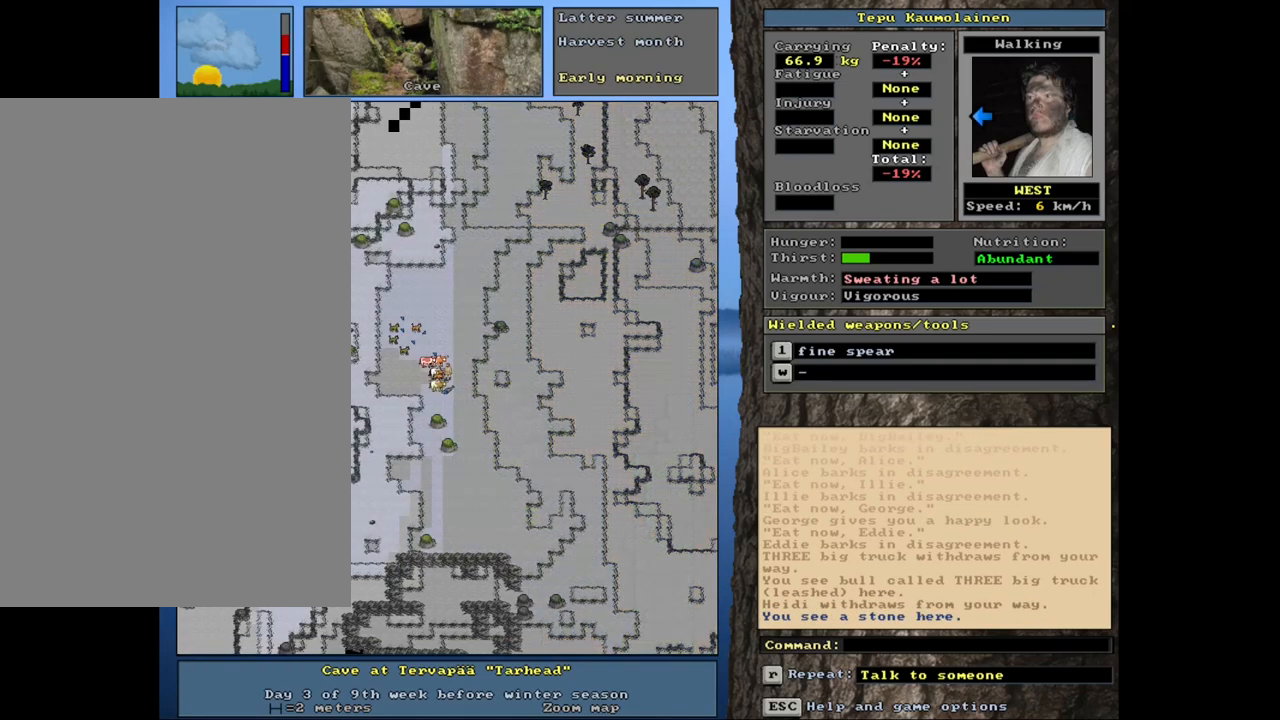
{"keys": ["ctrl_l"], "mouse": [], "events": [[200, "ctrl_l", "down"], [234, "num3", "down"], [334, "num3", "up"], [384, "num3", "down"], [484, "num3", "up"]]}
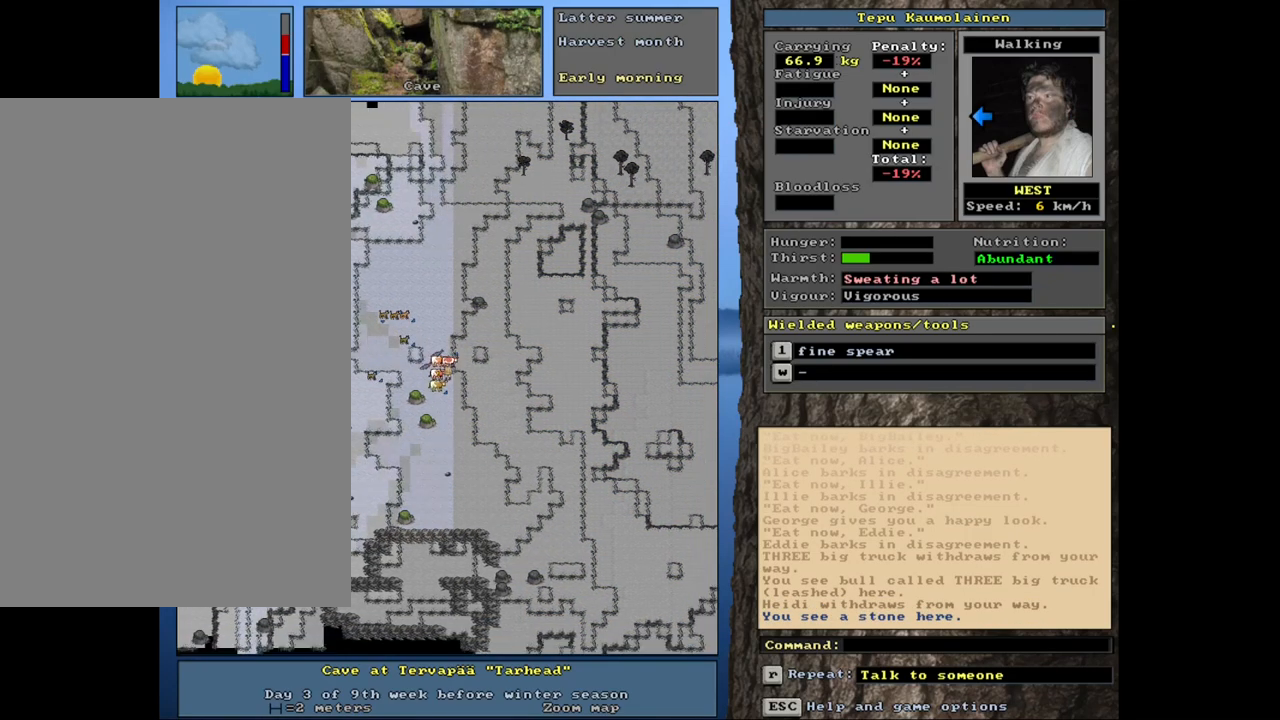
{"keys": [], "mouse": [], "events": [[34, "num3", "down"], [117, "num3", "up"], [200, "num3", "down"], [267, "num3", "up"], [367, "ctrl_l", "up"]]}
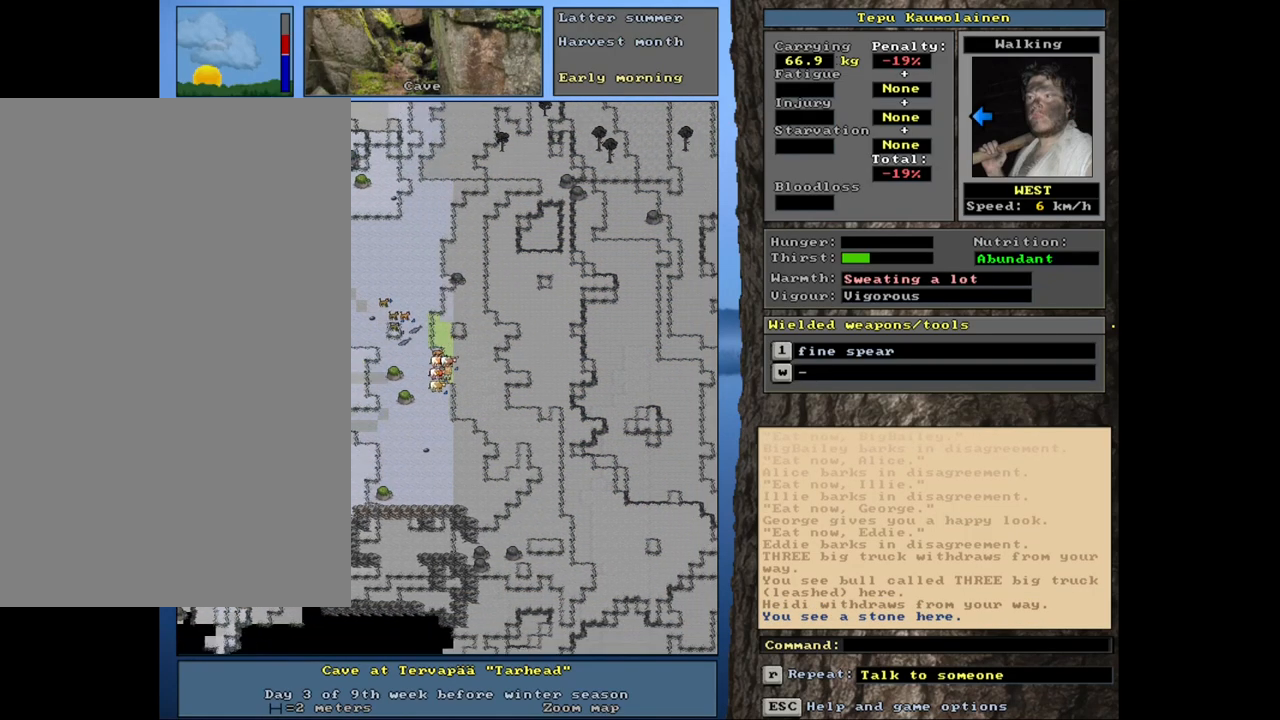
{"keys": ["equals", "shift_l"], "mouse": [], "events": [[50, "shift_l", "down"], [284, "c", "down"], [367, "c", "up"], [467, "equals", "down"]]}
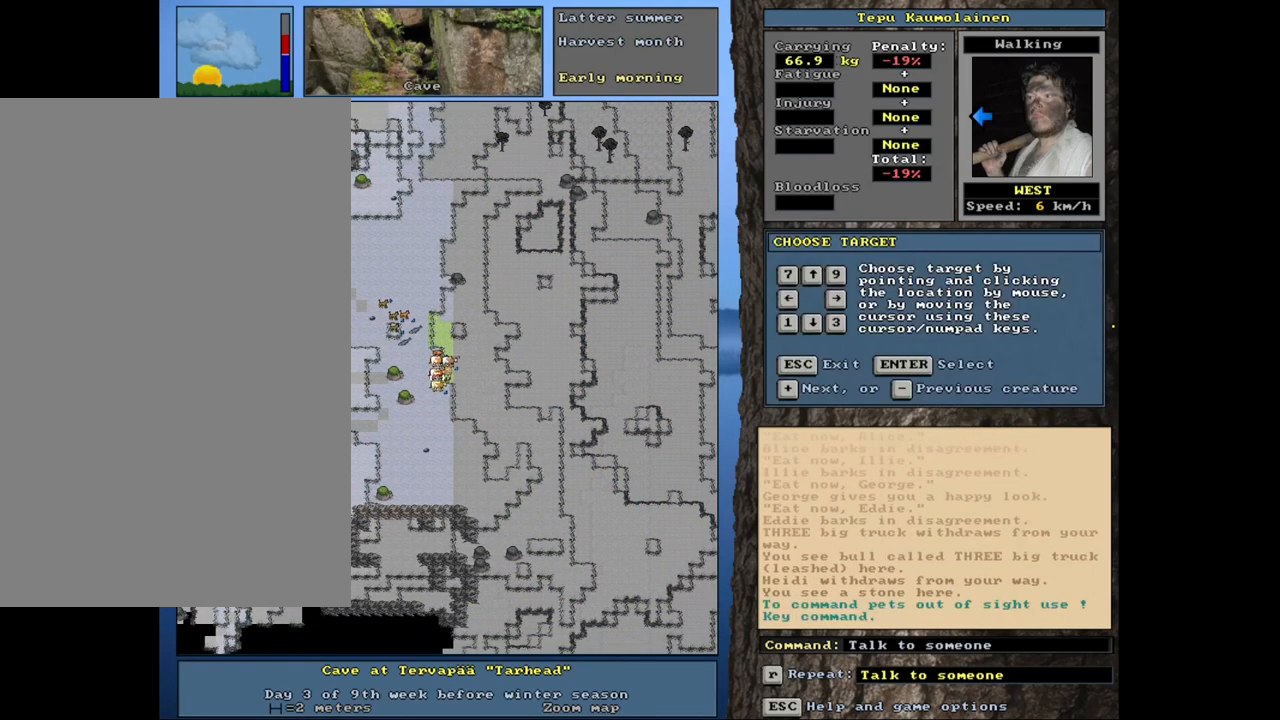
{"keys": ["equals", "shift_l"], "mouse": [], "events": [[34, "equals", "up"], [117, "equals", "down"], [167, "equals", "up"], [217, "equals", "down"], [284, "equals", "up"], [367, "equals", "down"], [434, "equals", "up"], [500, "equals", "down"]]}
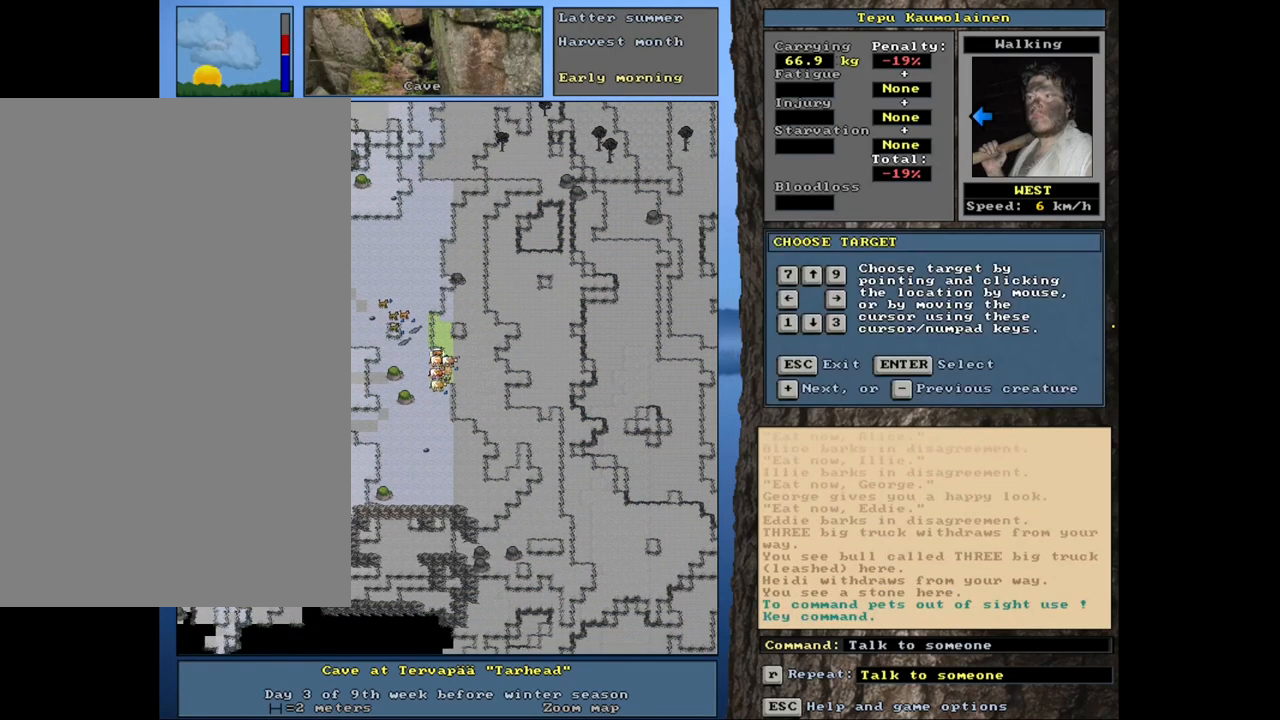
{"keys": ["return", "shift_l"], "mouse": [], "events": [[84, "equals", "up"], [217, "equals", "down"], [284, "equals", "up"], [484, "return", "down"]]}
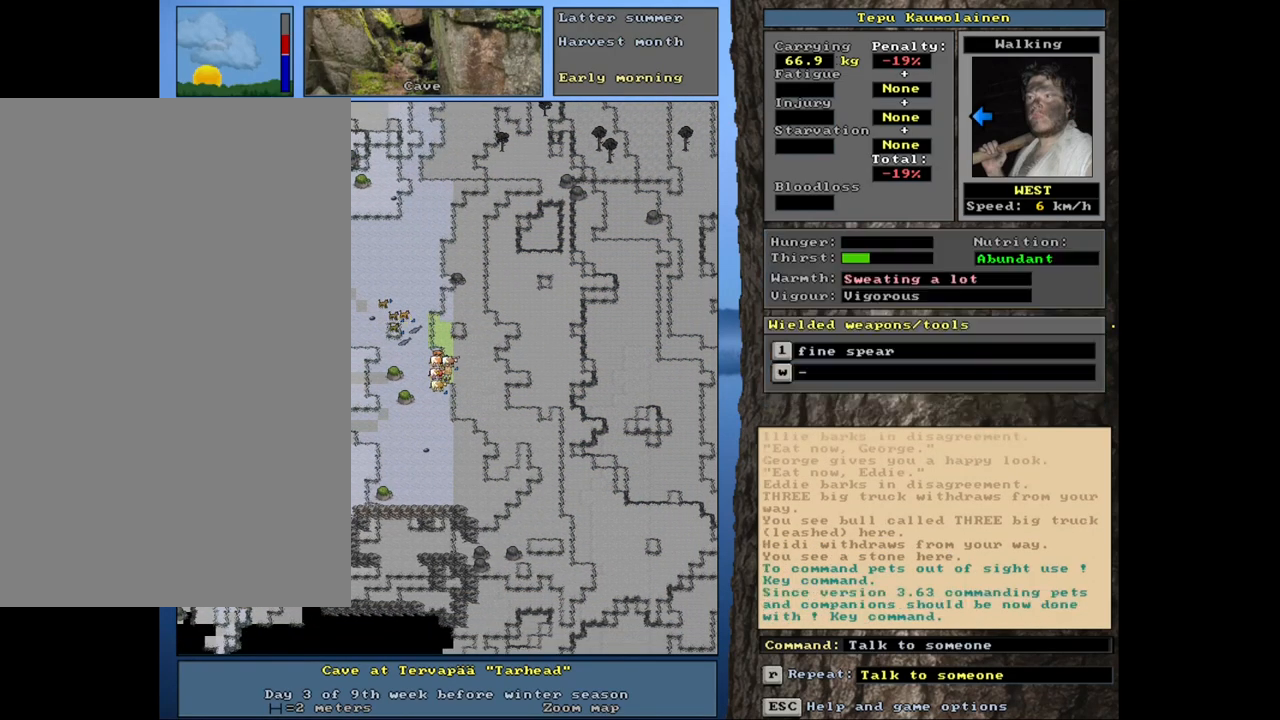
{"keys": ["e"], "mouse": [], "events": [[67, "return", "up"], [234, "equals", "down"], [334, "equals", "up"], [350, "shift_l", "up"], [467, "e", "down"]]}
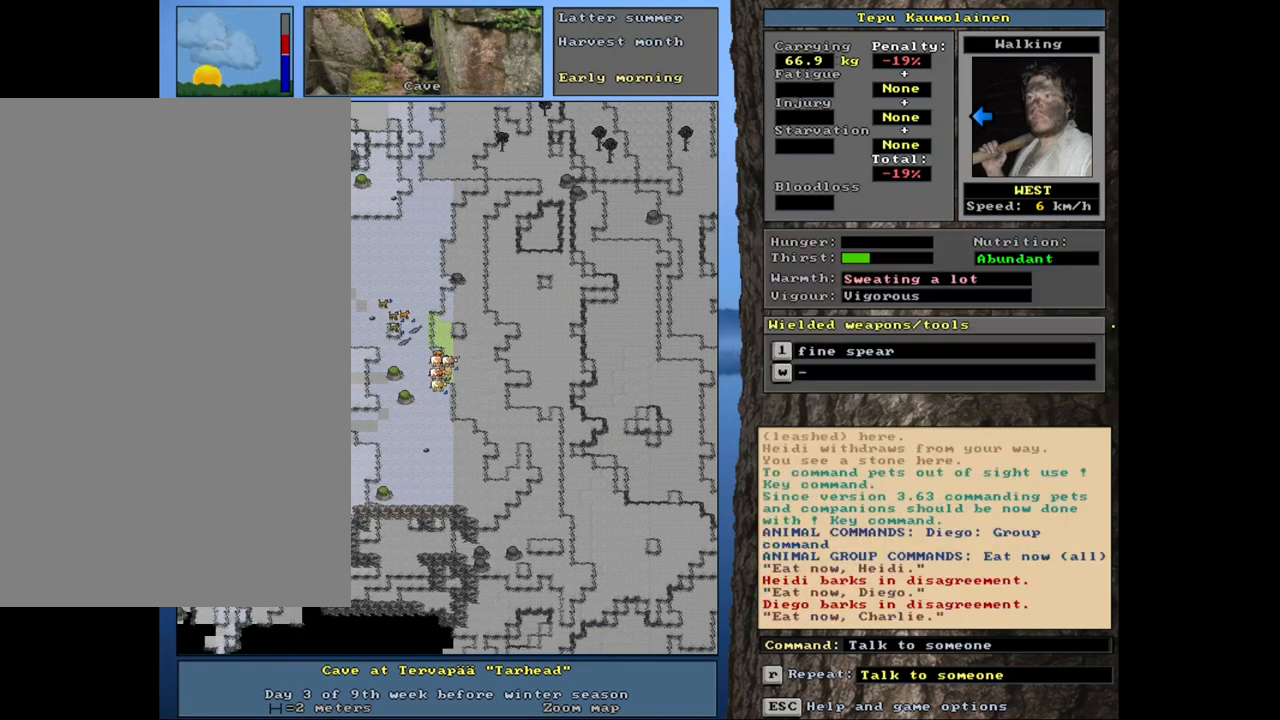
{"keys": ["."], "mouse": [], "events": [[84, "e", "up"], [134, "space", "down"], [234, "space", "up"], [400, ".", "down"]]}